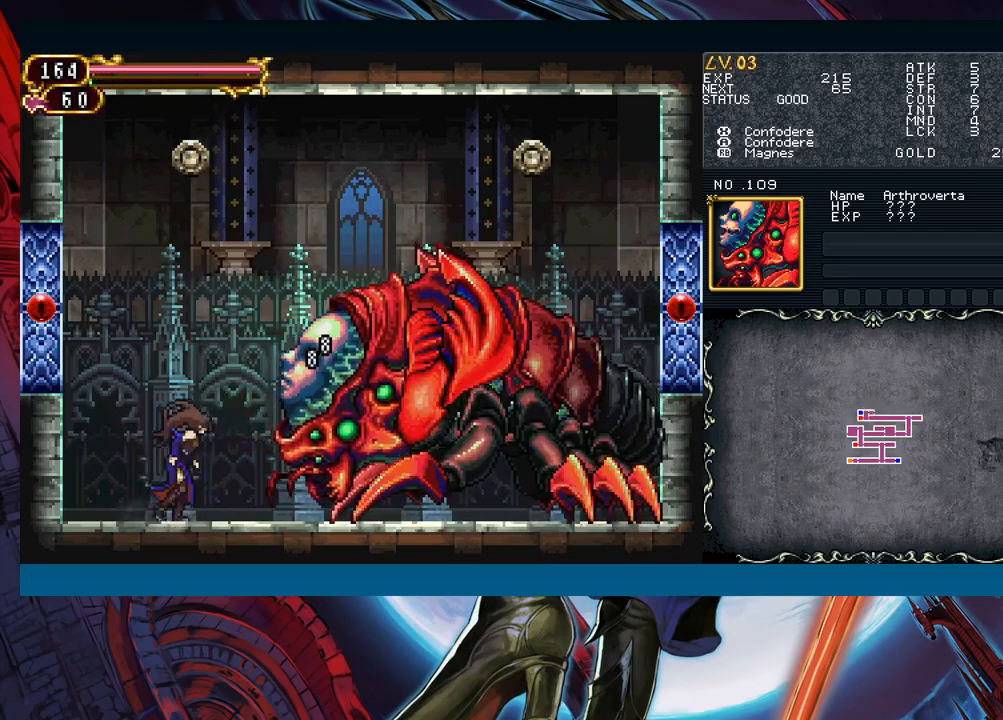
Gameplay with a controller (Xbox layout); each line is a JSON object with the inputs held at the frame after it. "events" lists button and stick changes between this image and that frame as [ms after this image, input, new state], when the widget could be followed in between. Not read: L2 R2.
{"buttons": [], "left_stick": "up", "right_stick": "center", "events": [[33, "left_stick", "up"], [117, "A", "down"], [183, "A", "up"], [217, "left_stick", "down"], [283, "Y", "down"], [383, "Y", "up"], [383, "left_stick", "right"], [500, "left_stick", "up"]]}
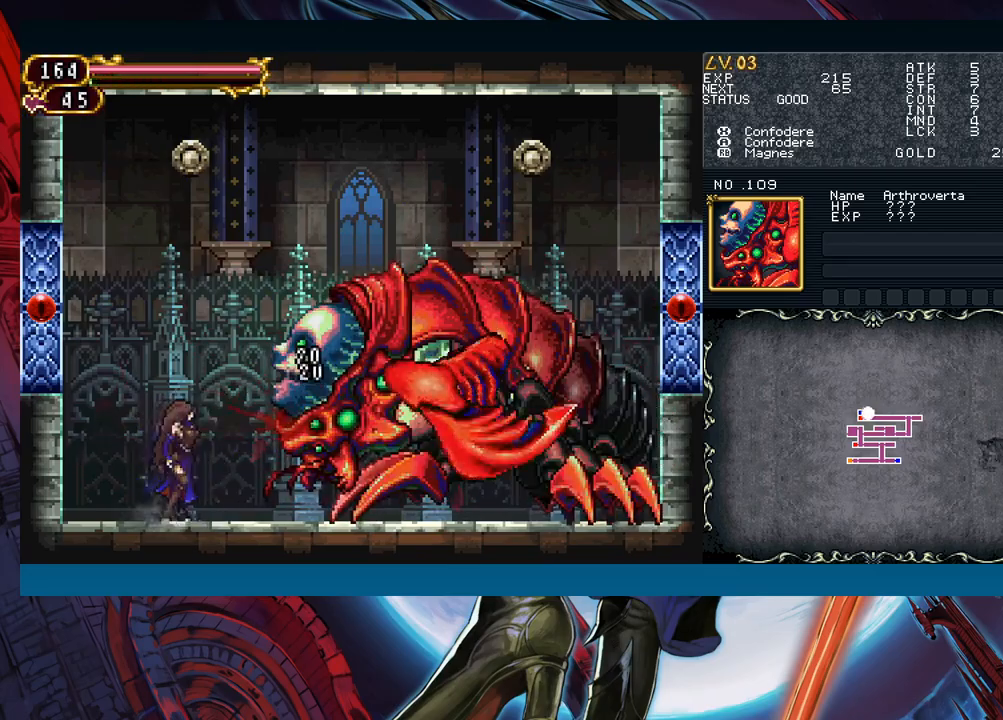
{"buttons": [], "left_stick": "center", "right_stick": "center", "events": [[33, "A", "down"], [117, "A", "up"], [150, "left_stick", "down"], [200, "Y", "down"], [283, "Y", "up"], [317, "left_stick", "left"], [467, "left_stick", "center"]]}
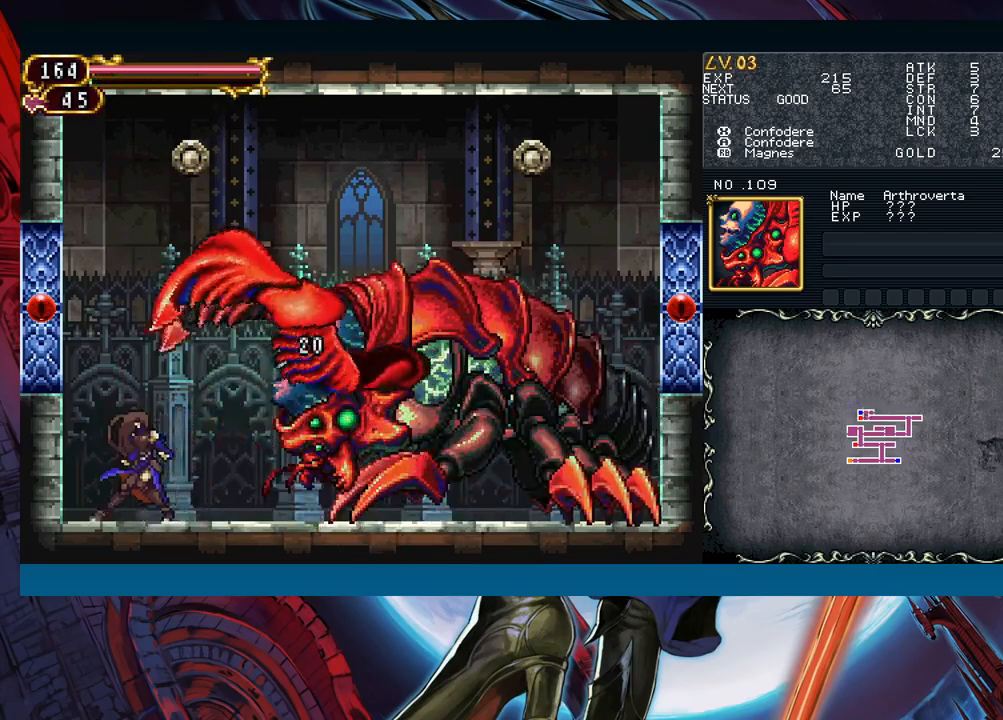
{"buttons": [], "left_stick": "center", "right_stick": "center", "events": [[50, "left_stick", "down-right"], [100, "left_stick", "left"], [250, "left_stick", "right"], [317, "Y", "down"], [317, "left_stick", "center"], [400, "Y", "up"]]}
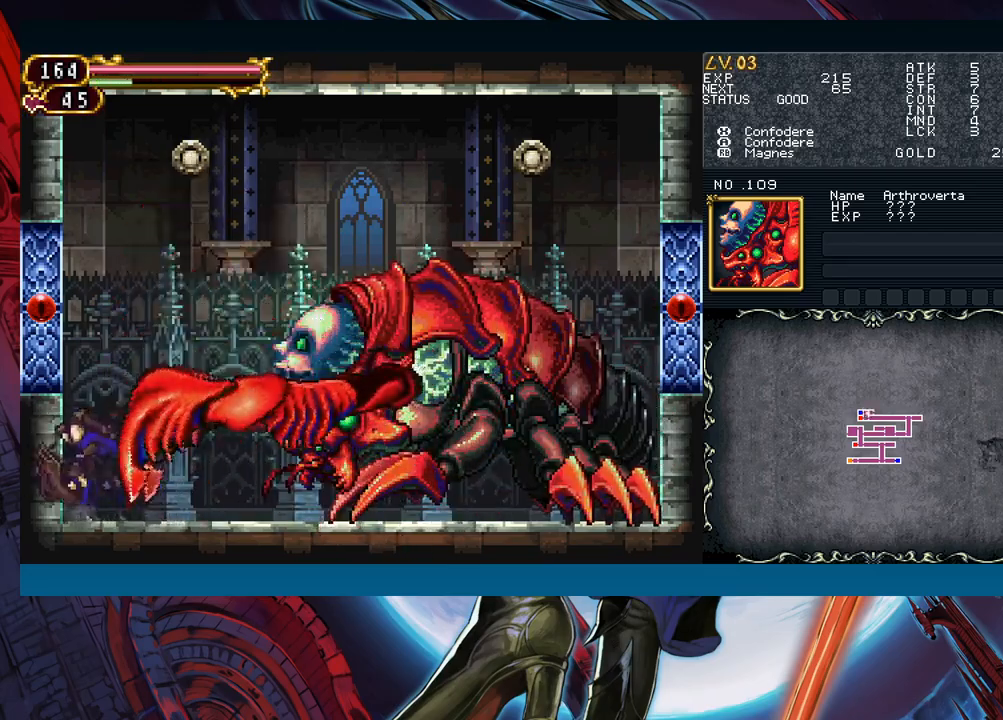
{"buttons": [], "left_stick": "center", "right_stick": "center", "events": [[317, "left_stick", "up"], [367, "X", "down"], [450, "X", "up"], [467, "left_stick", "center"]]}
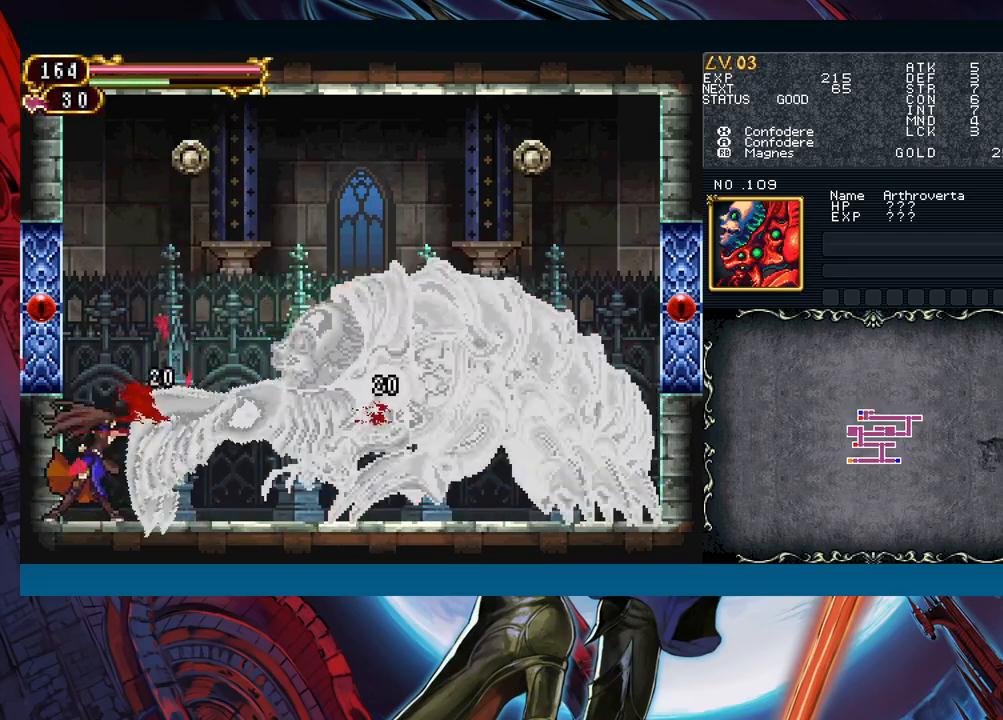
{"buttons": [], "left_stick": "right", "right_stick": "center", "events": [[450, "left_stick", "right"]]}
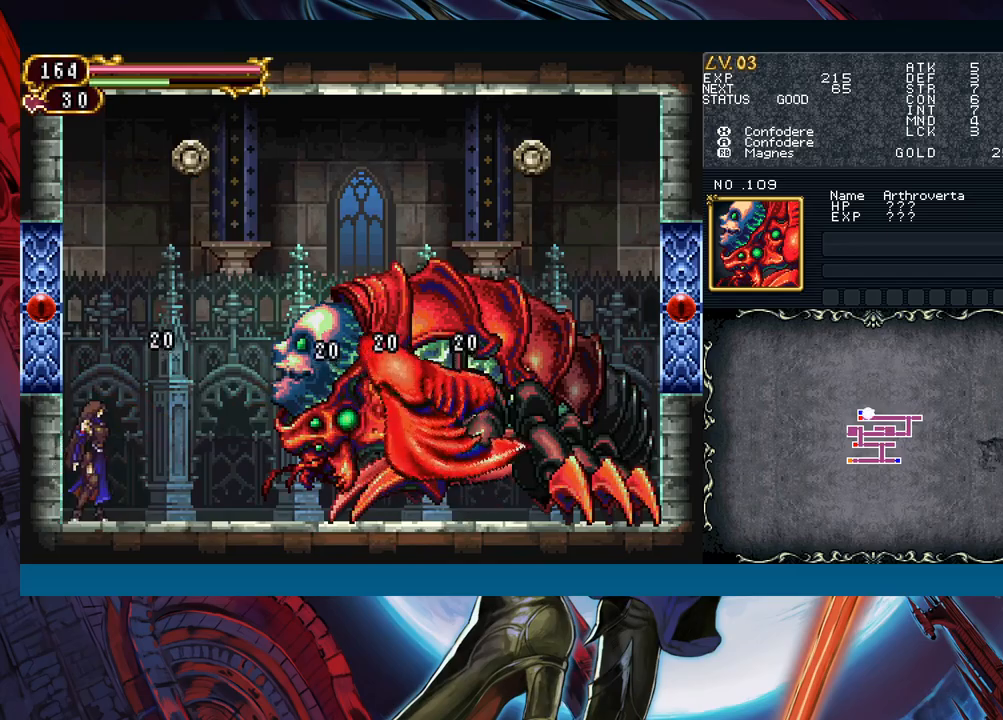
{"buttons": [], "left_stick": "up-left", "right_stick": "center", "events": [[217, "B", "down"], [233, "left_stick", "up-right"], [267, "B", "up"], [350, "A", "down"], [417, "left_stick", "up-left"], [483, "A", "up"]]}
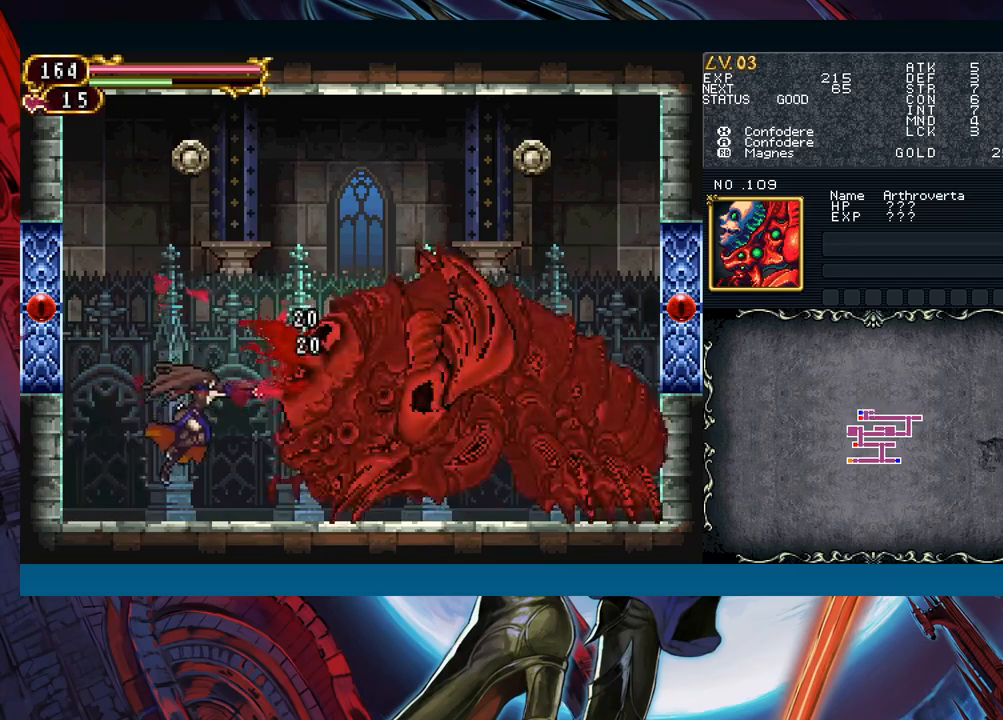
{"buttons": [], "left_stick": "up-right", "right_stick": "center", "events": [[83, "left_stick", "center"], [467, "left_stick", "up-right"]]}
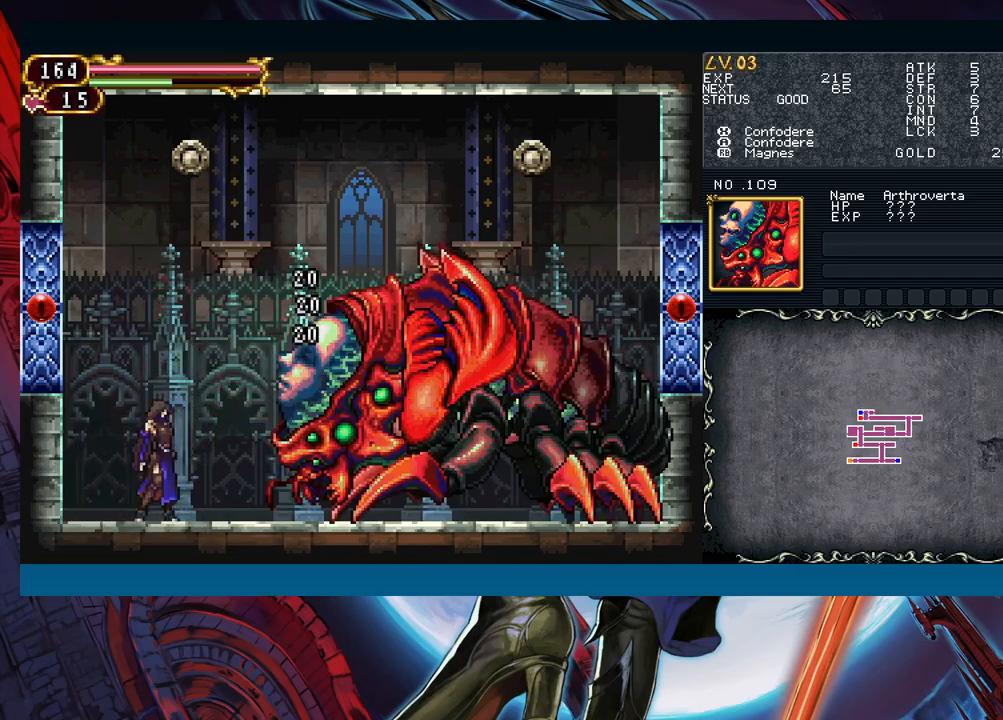
{"buttons": [], "left_stick": "right", "right_stick": "center", "events": [[17, "B", "down"], [83, "A", "down"], [83, "B", "up"], [150, "A", "up"], [150, "left_stick", "up-left"], [467, "left_stick", "right"]]}
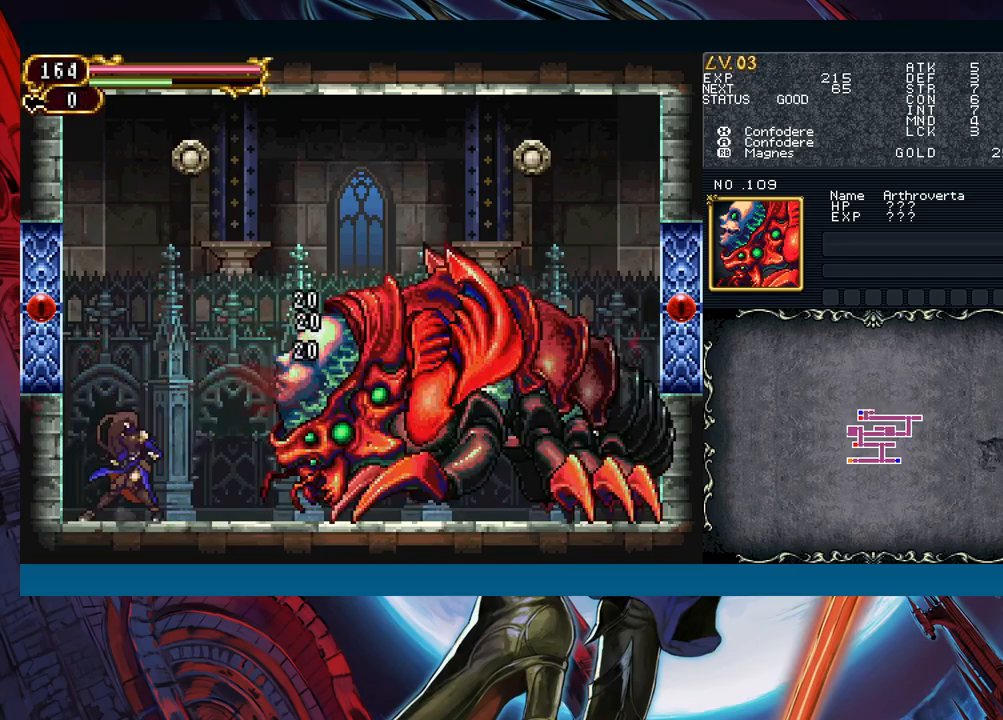
{"buttons": ["A"], "left_stick": "center", "right_stick": "center", "events": [[33, "B", "down"], [100, "A", "down"], [133, "B", "up"], [217, "A", "up"], [217, "left_stick", "center"], [283, "X", "down"], [333, "X", "up"], [333, "left_stick", "right"], [400, "left_stick", "center"], [433, "A", "down"]]}
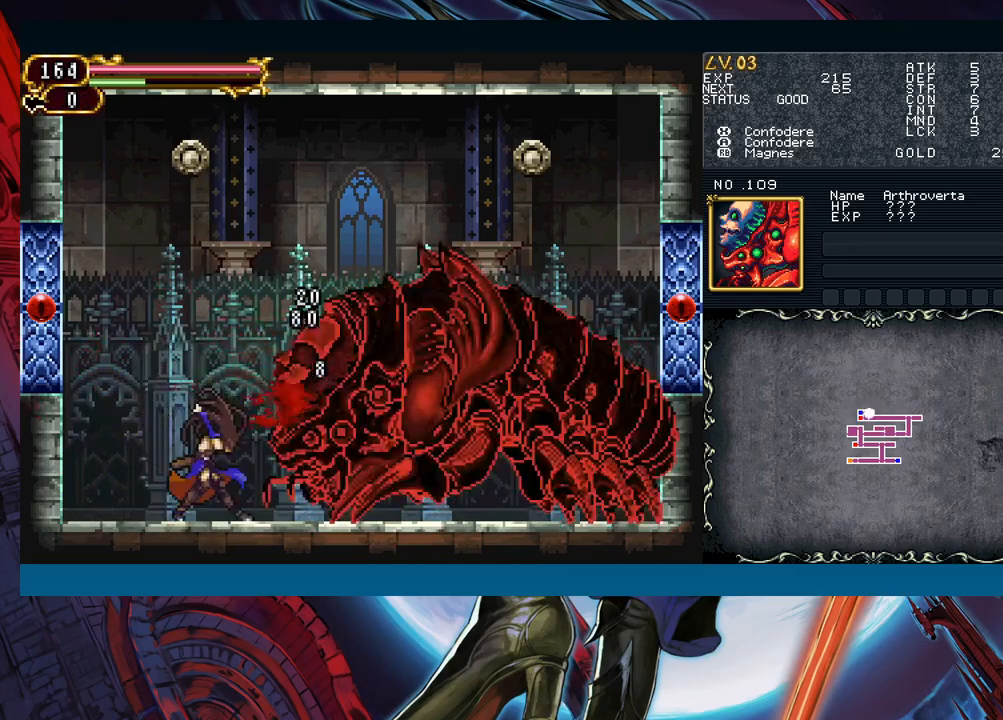
{"buttons": [], "left_stick": "center", "right_stick": "center", "events": [[17, "A", "up"], [117, "X", "down"], [150, "X", "up"], [267, "A", "down"], [300, "A", "up"], [400, "X", "down"], [450, "X", "up"]]}
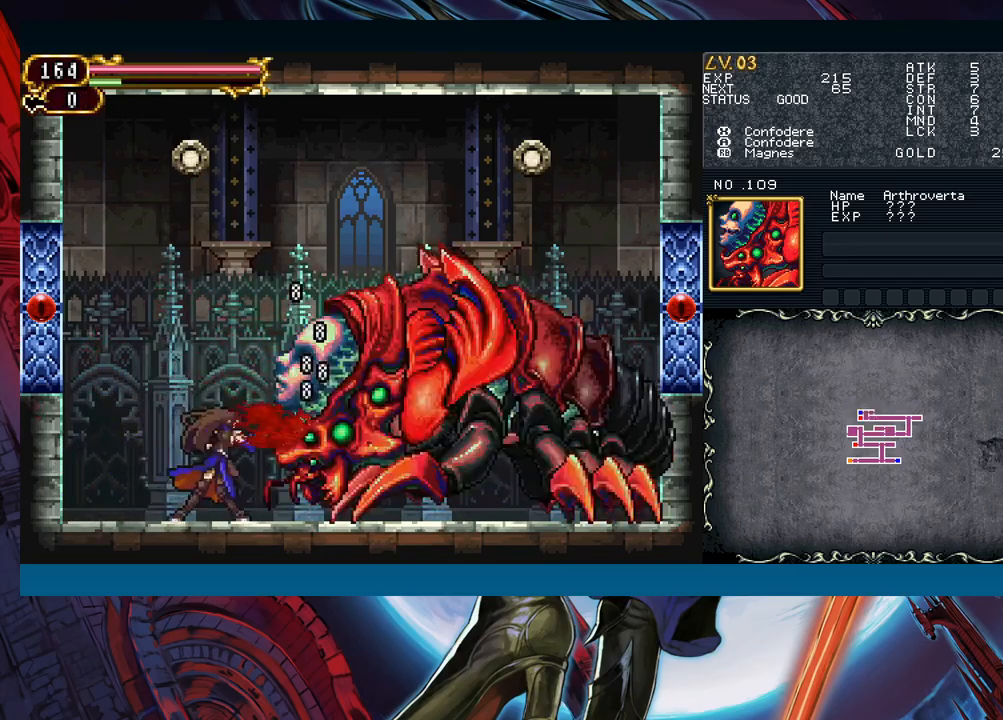
{"buttons": [], "left_stick": "center", "right_stick": "center", "events": [[50, "A", "down"], [133, "A", "up"], [200, "X", "down"], [267, "X", "up"], [367, "A", "down"], [417, "A", "up"]]}
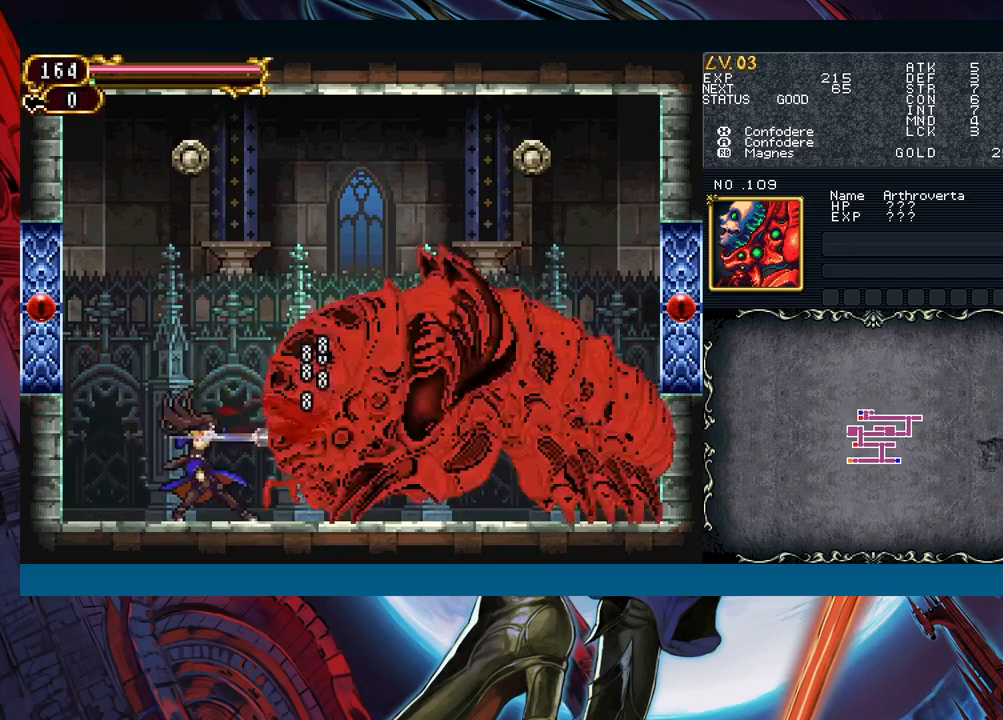
{"buttons": [], "left_stick": "center", "right_stick": "center", "events": [[117, "Y", "down"], [267, "Y", "up"], [317, "B", "down"], [367, "B", "up"]]}
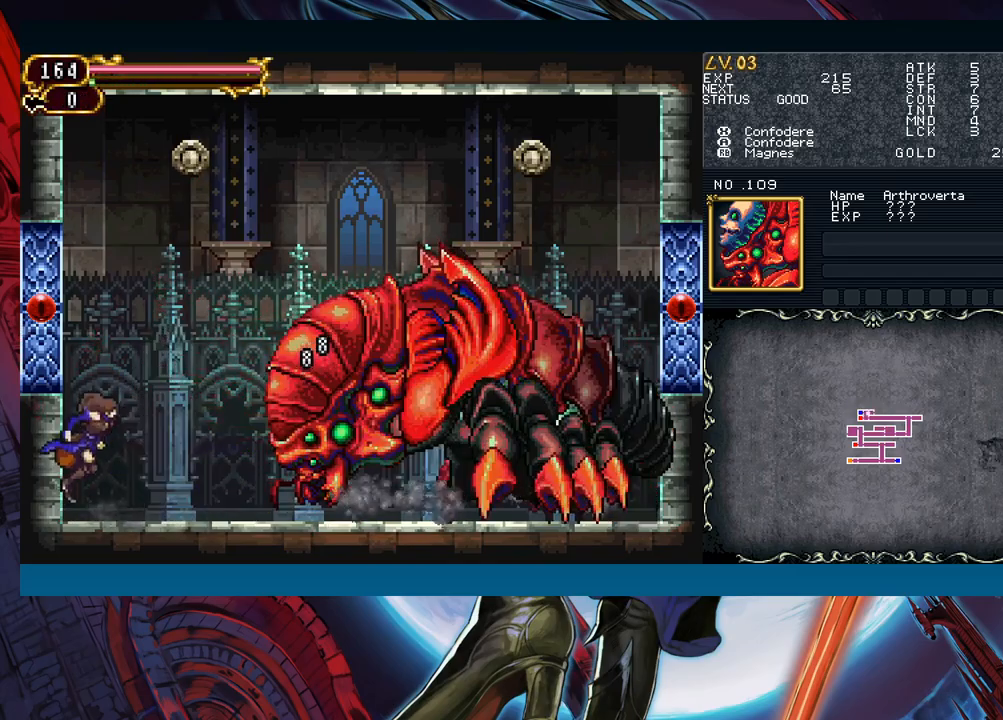
{"buttons": ["B"], "left_stick": "center", "right_stick": "center", "events": [[433, "B", "down"]]}
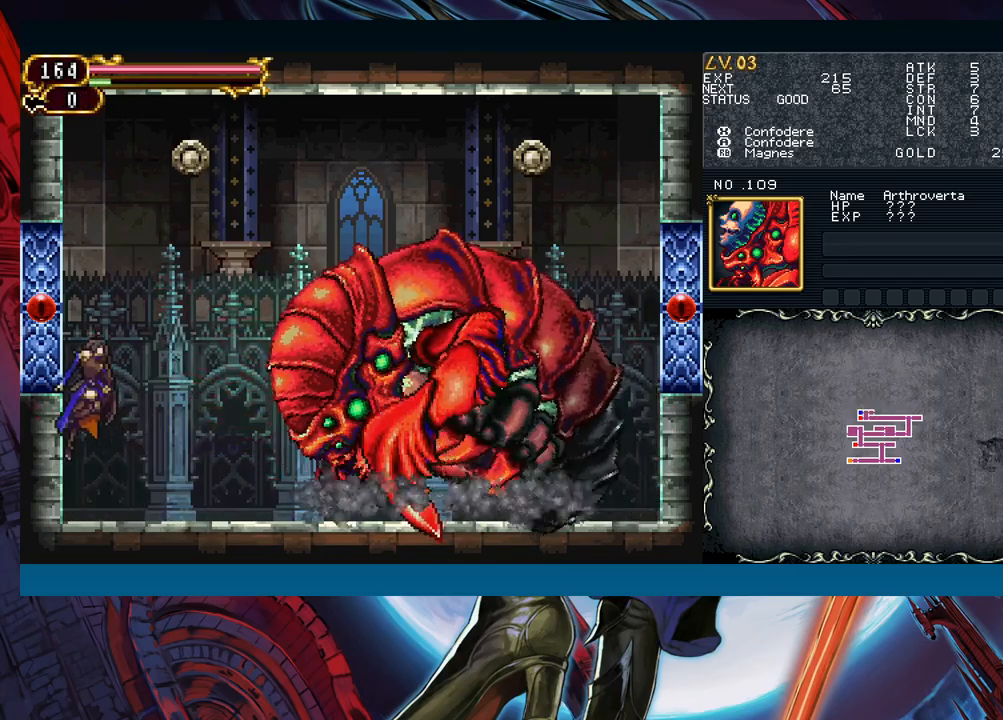
{"buttons": ["R1"], "left_stick": "up", "right_stick": "center", "events": [[117, "left_stick", "up-right"], [200, "R1", "down"], [333, "B", "up"], [383, "left_stick", "up"]]}
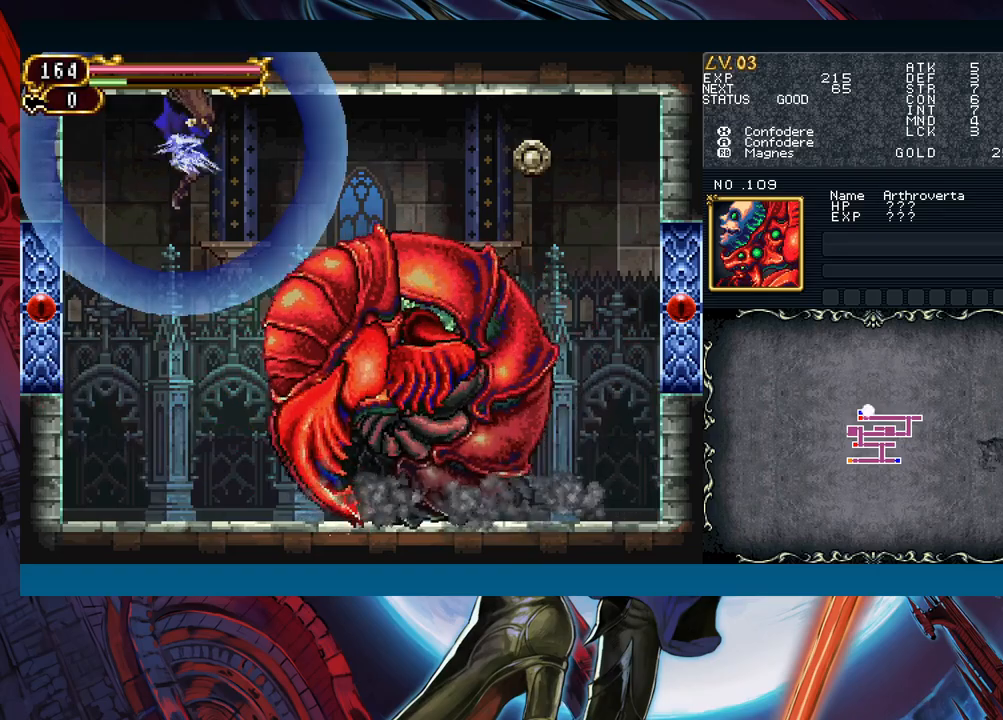
{"buttons": ["R1"], "left_stick": "up", "right_stick": "center", "events": []}
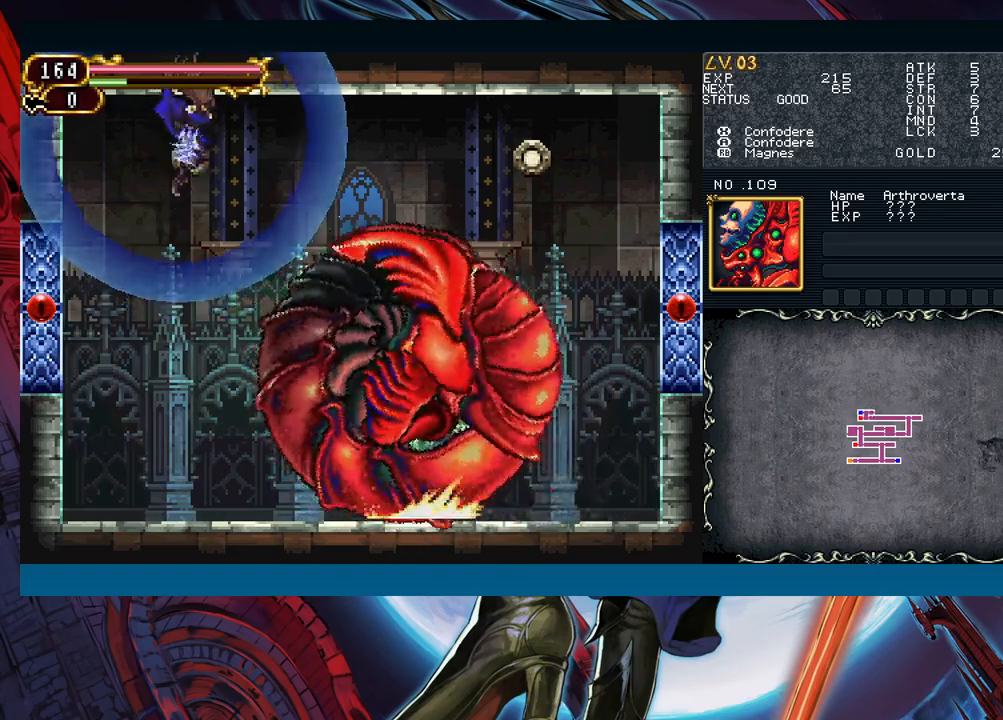
{"buttons": ["R1"], "left_stick": "up", "right_stick": "center", "events": []}
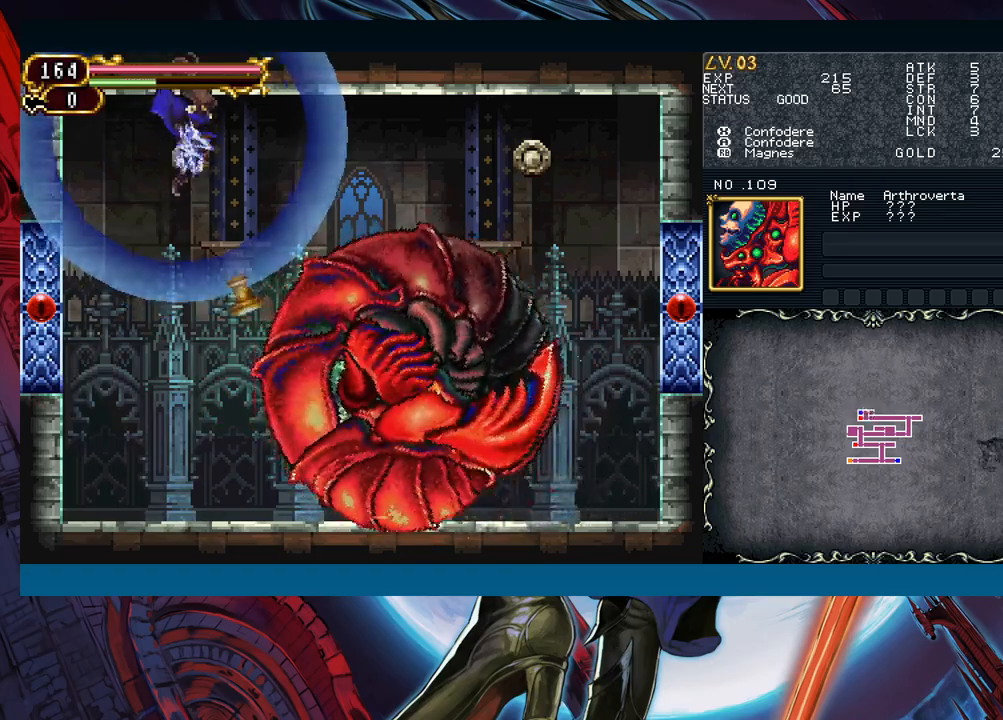
{"buttons": ["R1"], "left_stick": "up", "right_stick": "center", "events": []}
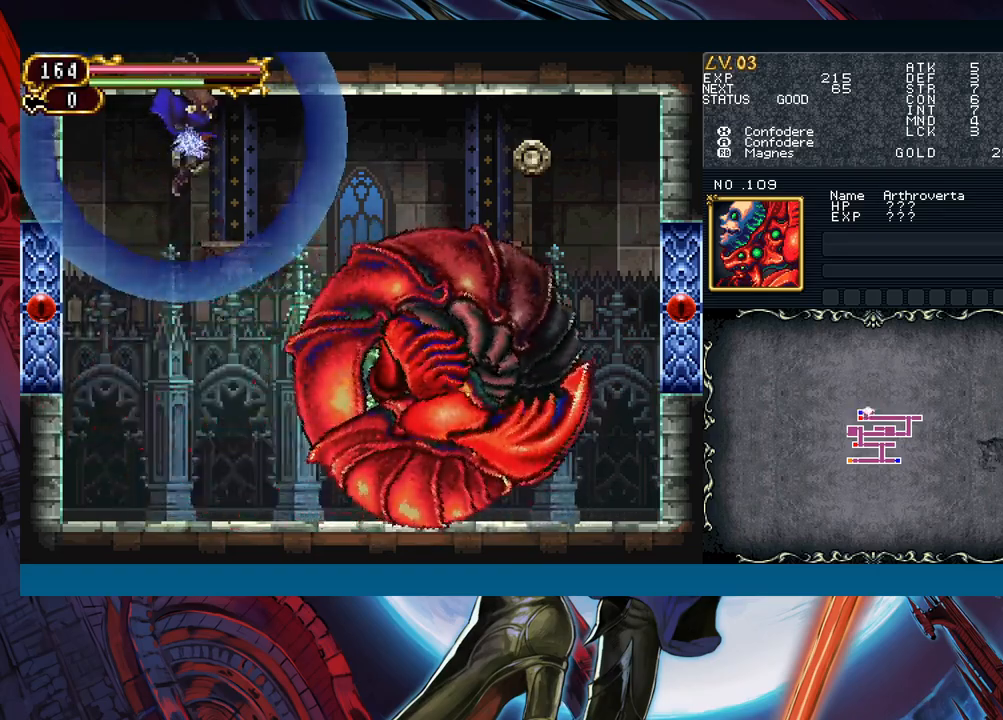
{"buttons": ["R1"], "left_stick": "up", "right_stick": "center", "events": []}
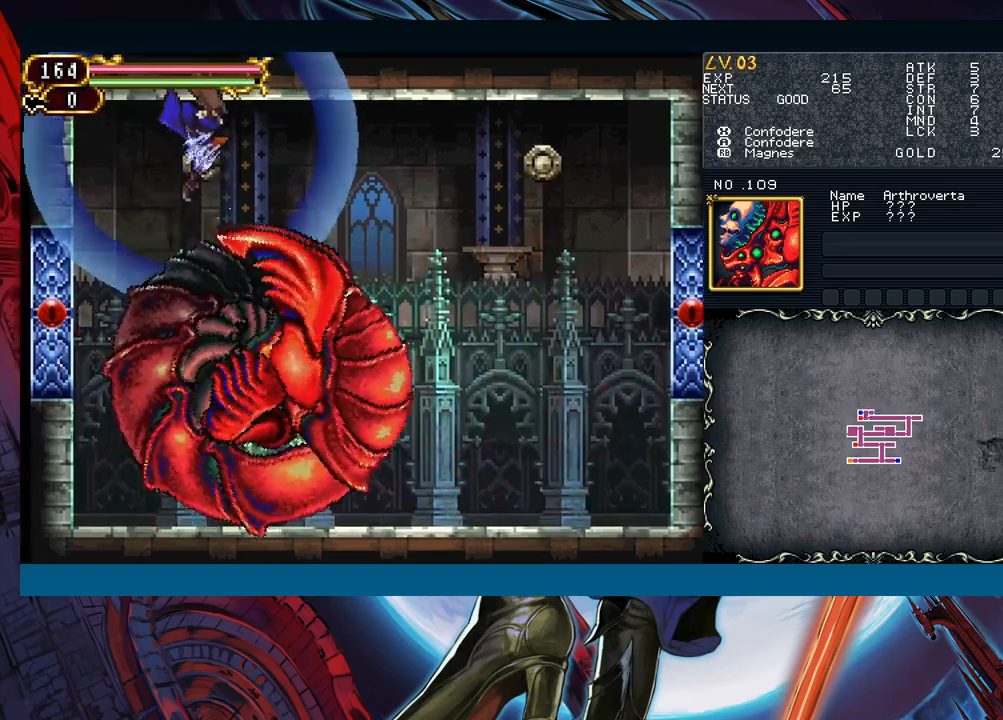
{"buttons": ["R1"], "left_stick": "up", "right_stick": "center", "events": []}
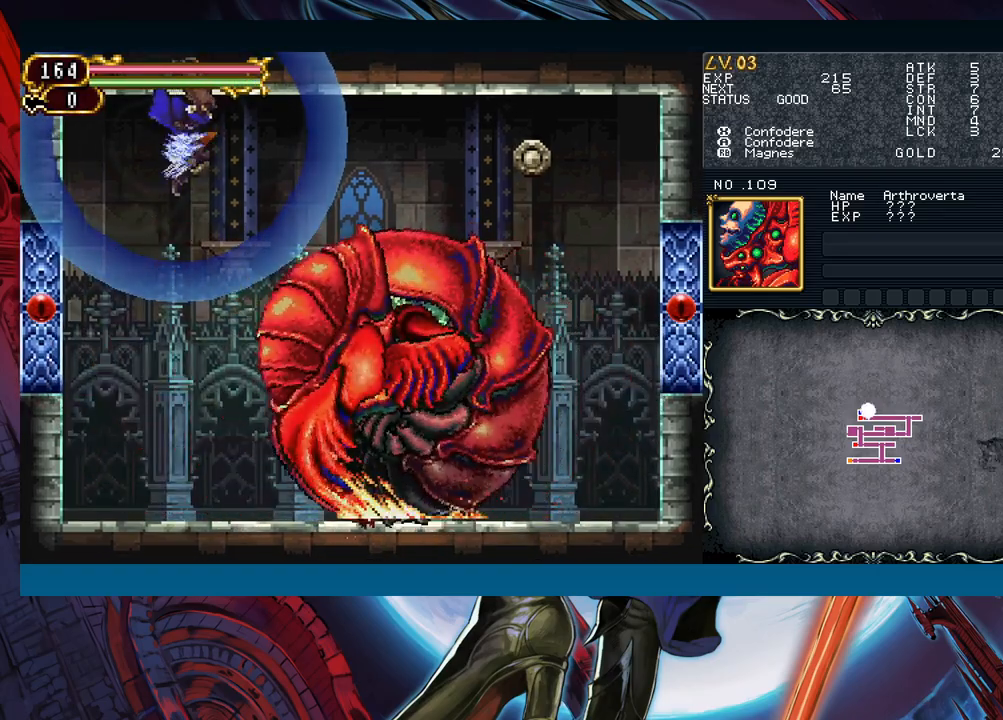
{"buttons": [], "left_stick": "center", "right_stick": "center", "events": [[133, "left_stick", "center"], [233, "R1", "up"]]}
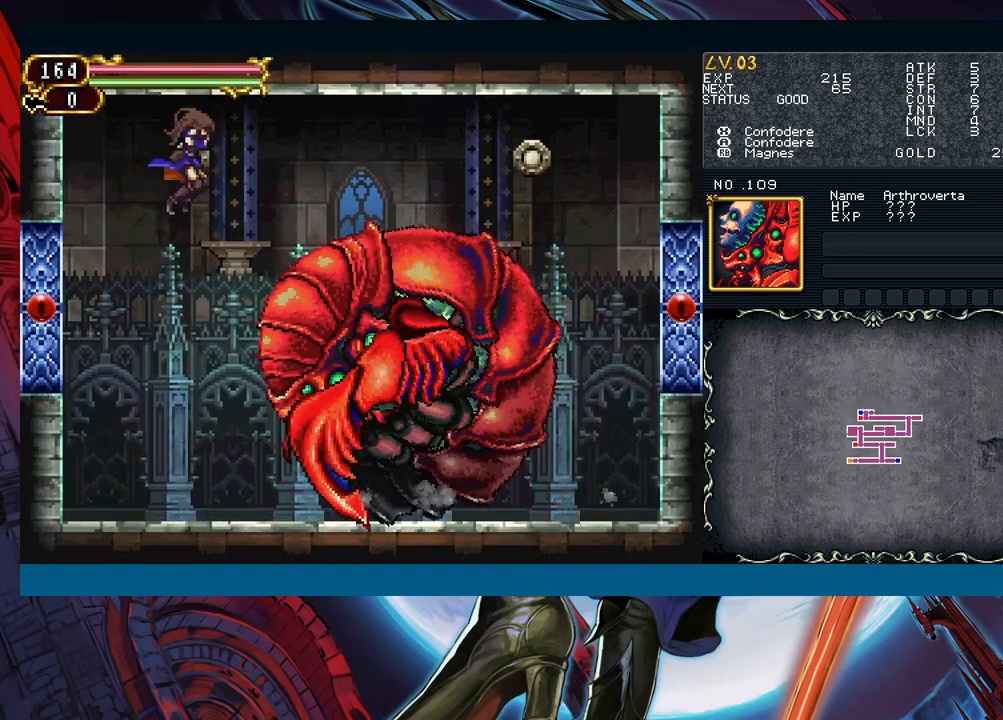
{"buttons": ["A"], "left_stick": "center", "right_stick": "center", "events": [[283, "left_stick", "right"], [317, "X", "down"], [383, "X", "up"], [433, "left_stick", "center"], [483, "A", "down"]]}
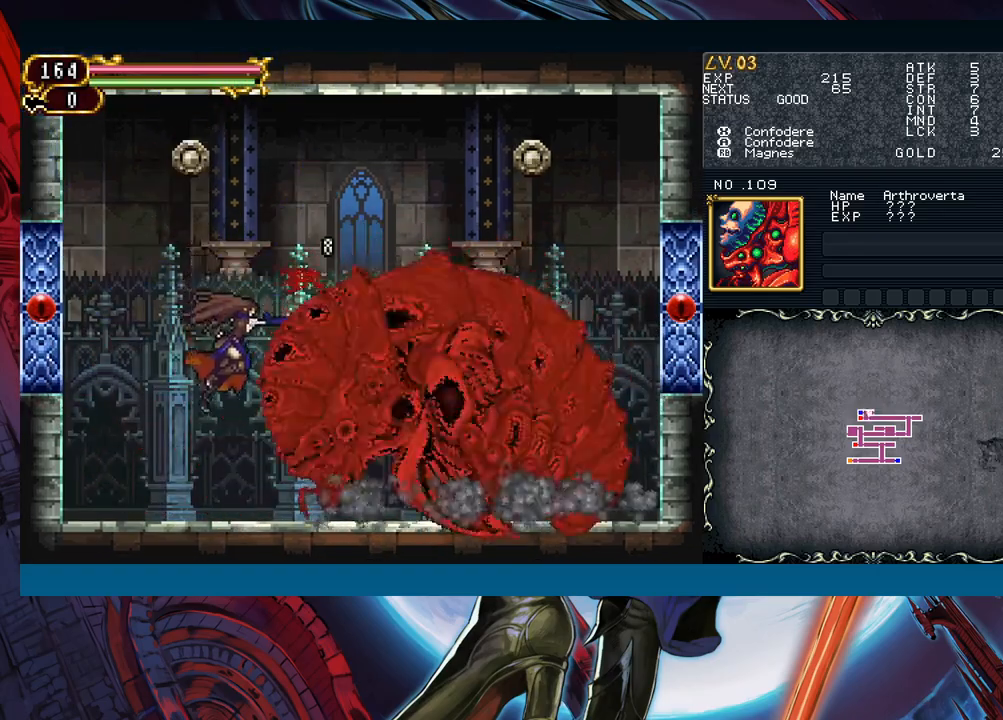
{"buttons": ["X"], "left_stick": "center", "right_stick": "center", "events": [[50, "A", "up"], [150, "X", "down"], [217, "X", "up"], [317, "A", "down"], [383, "A", "up"], [467, "X", "down"]]}
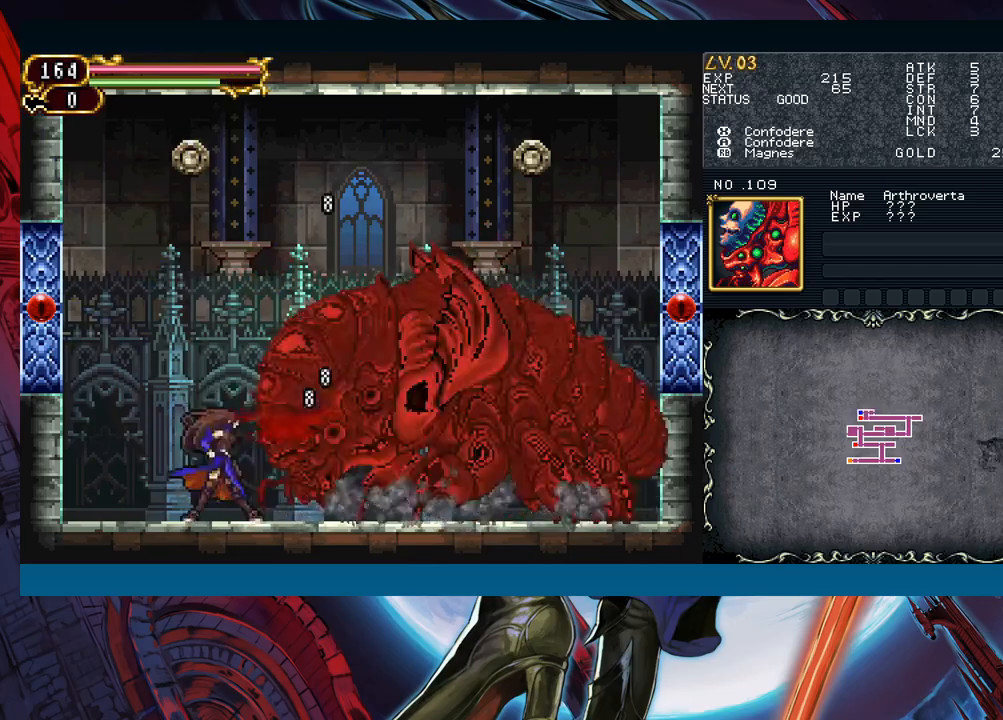
{"buttons": [], "left_stick": "center", "right_stick": "center", "events": [[33, "X", "up"], [117, "A", "down"], [167, "A", "up"], [267, "X", "down"], [317, "X", "up"], [417, "A", "down"], [483, "A", "up"]]}
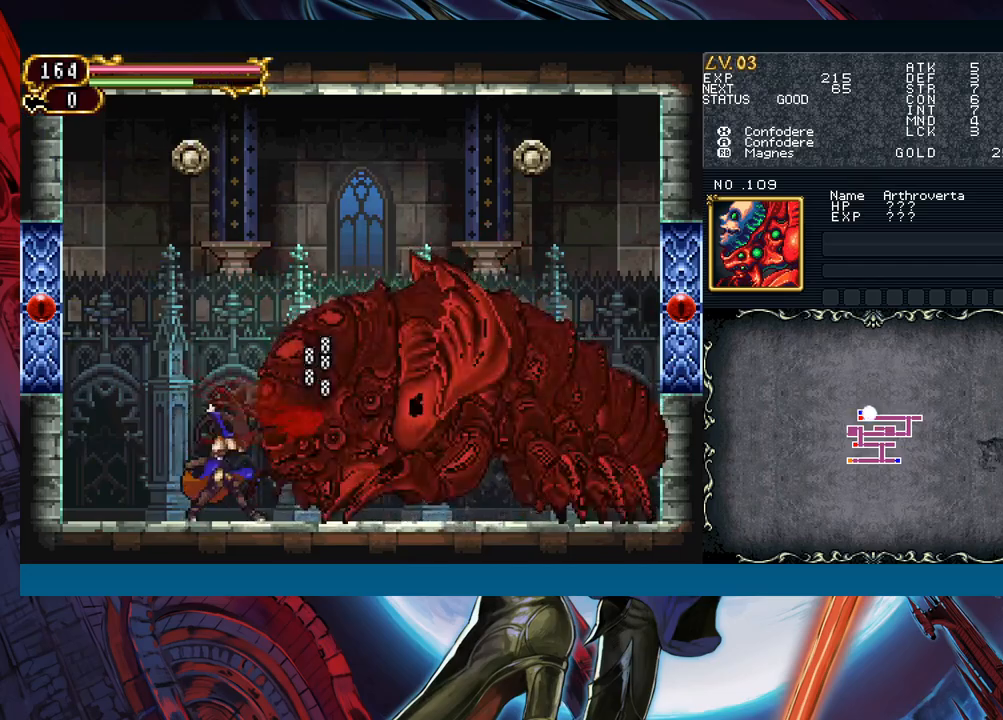
{"buttons": [], "left_stick": "center", "right_stick": "center", "events": [[67, "X", "down"], [133, "X", "up"], [217, "A", "down"], [300, "A", "up"], [383, "Y", "down"], [450, "Y", "up"]]}
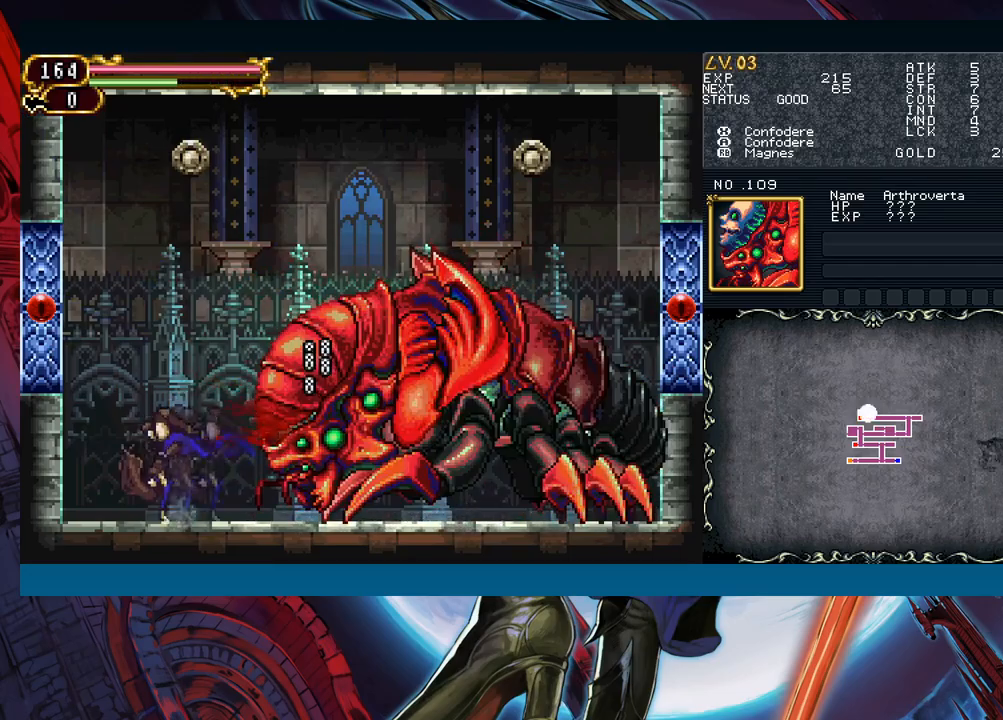
{"buttons": ["X"], "left_stick": "center", "right_stick": "center", "events": [[50, "A", "down"], [117, "A", "up"], [133, "X", "down"], [250, "X", "up"], [333, "A", "down"], [400, "A", "up"], [483, "X", "down"]]}
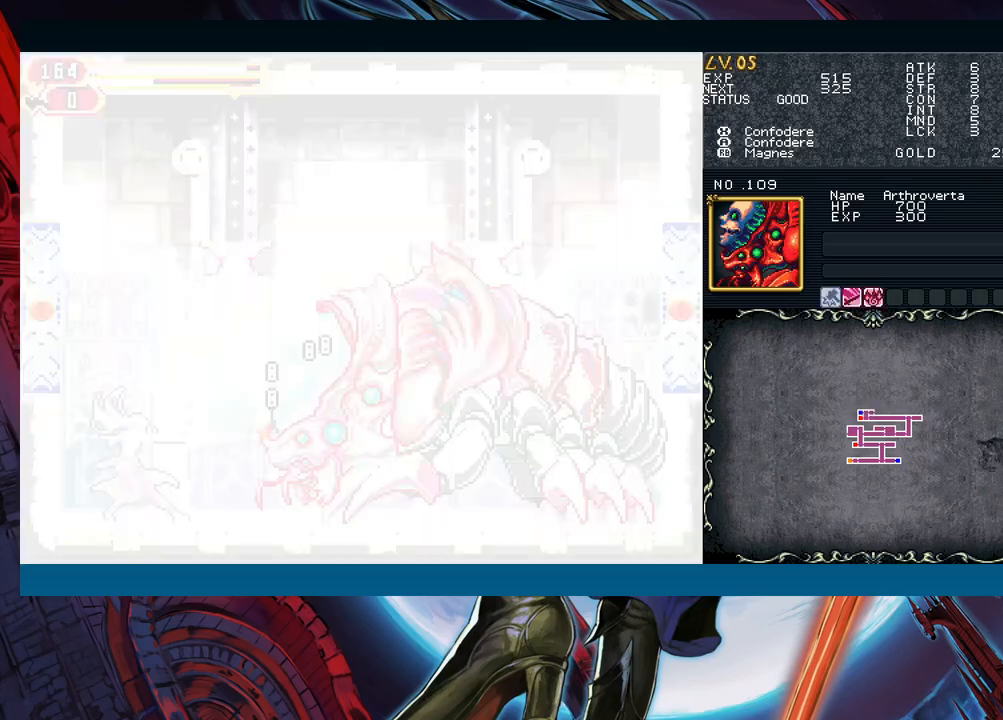
{"buttons": ["Y"], "left_stick": "center", "right_stick": "center", "events": [[50, "X", "up"], [150, "A", "down"], [217, "A", "up"], [300, "X", "down"], [333, "X", "up"], [500, "Y", "down"]]}
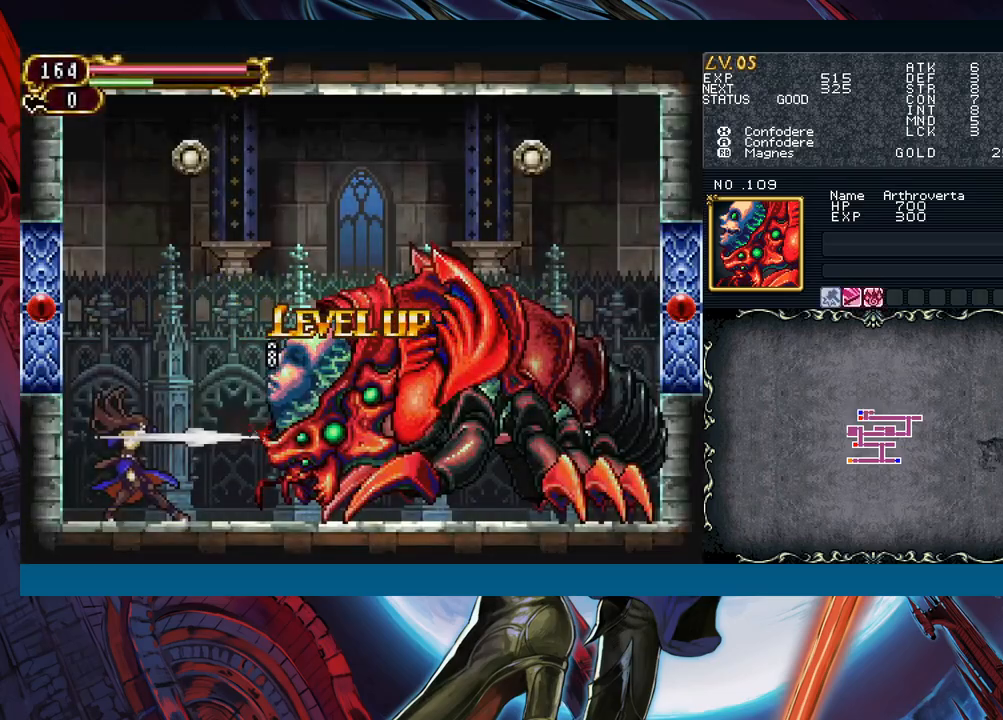
{"buttons": [], "left_stick": "right", "right_stick": "center", "events": [[33, "Y", "up"], [33, "left_stick", "down"], [133, "Y", "down"], [150, "left_stick", "right"], [183, "Y", "up"]]}
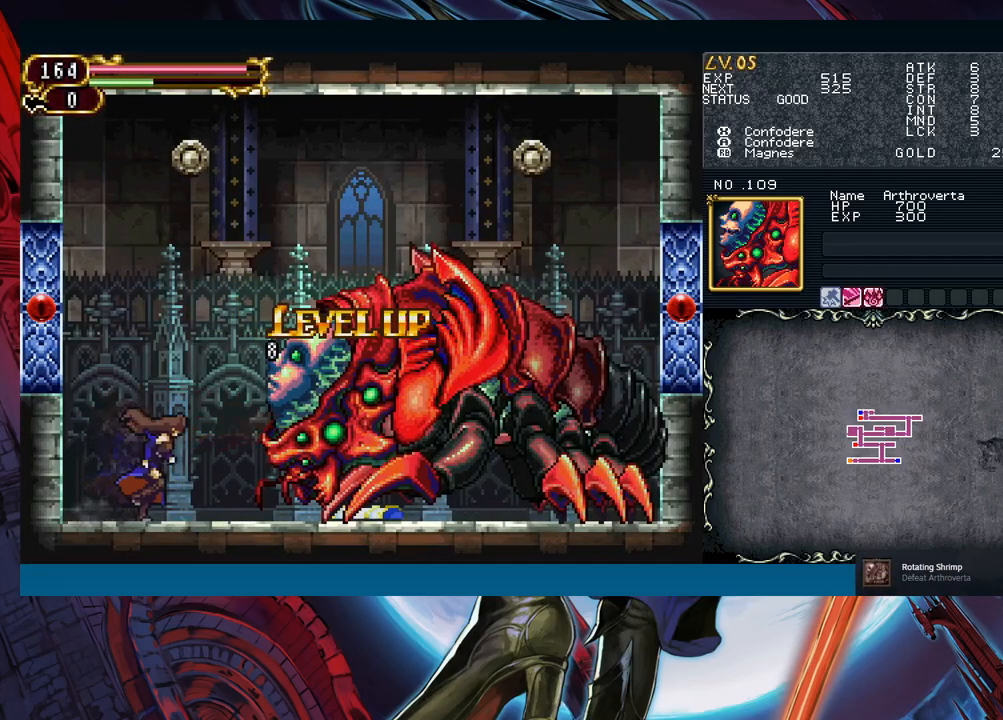
{"buttons": [], "left_stick": "center", "right_stick": "center", "events": [[183, "left_stick", "down-right"], [233, "B", "down"], [350, "B", "up"], [417, "left_stick", "center"]]}
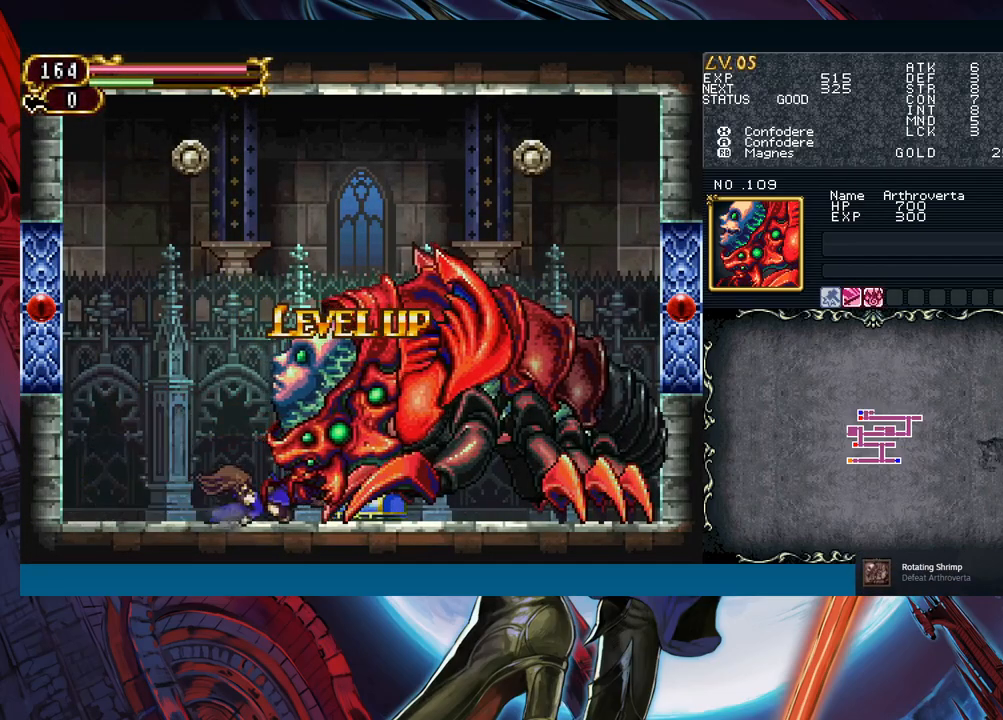
{"buttons": [], "left_stick": "up", "right_stick": "center", "events": [[250, "left_stick", "up"], [350, "left_stick", "center"], [417, "left_stick", "up"]]}